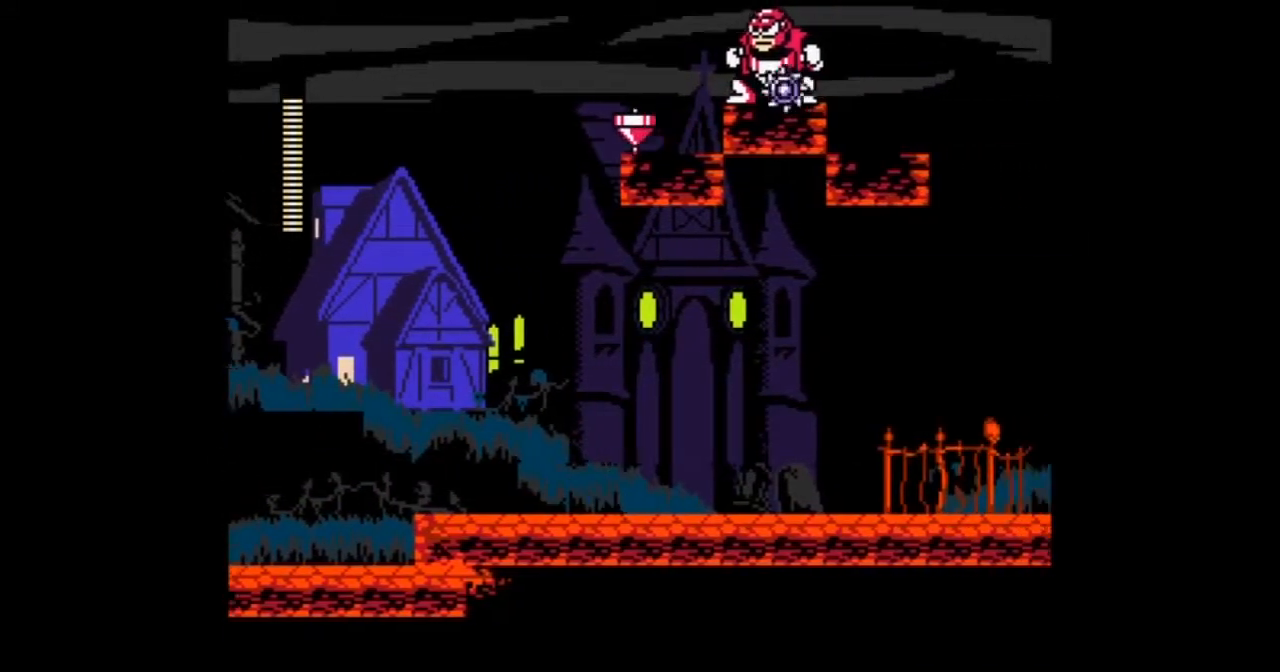
Gameplay with a controller; each line is a JSON object with the inputs held at the frame after it. "events" lists button and stick changes between this image and that frame as [ms after this image, input, new state], when the widget could be followed in between. Not read: L3 R3.
{"buttons": ["A", "DPAD_RIGHT"], "events": []}
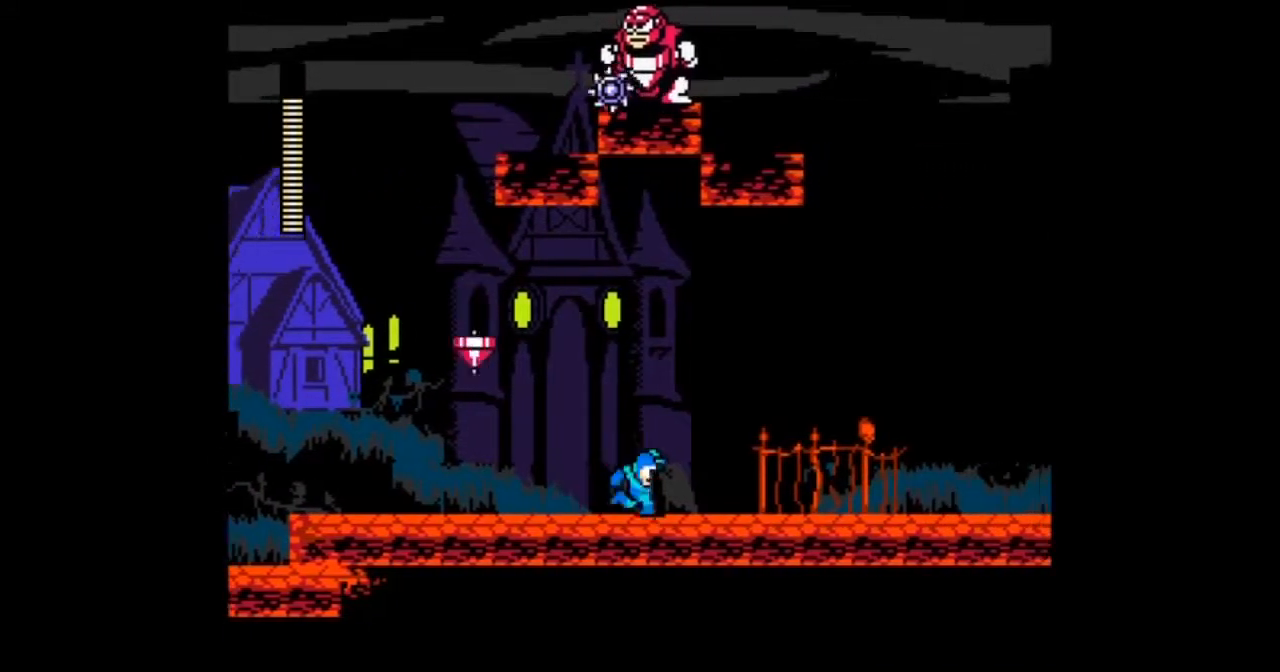
{"buttons": ["A", "DPAD_RIGHT"], "events": []}
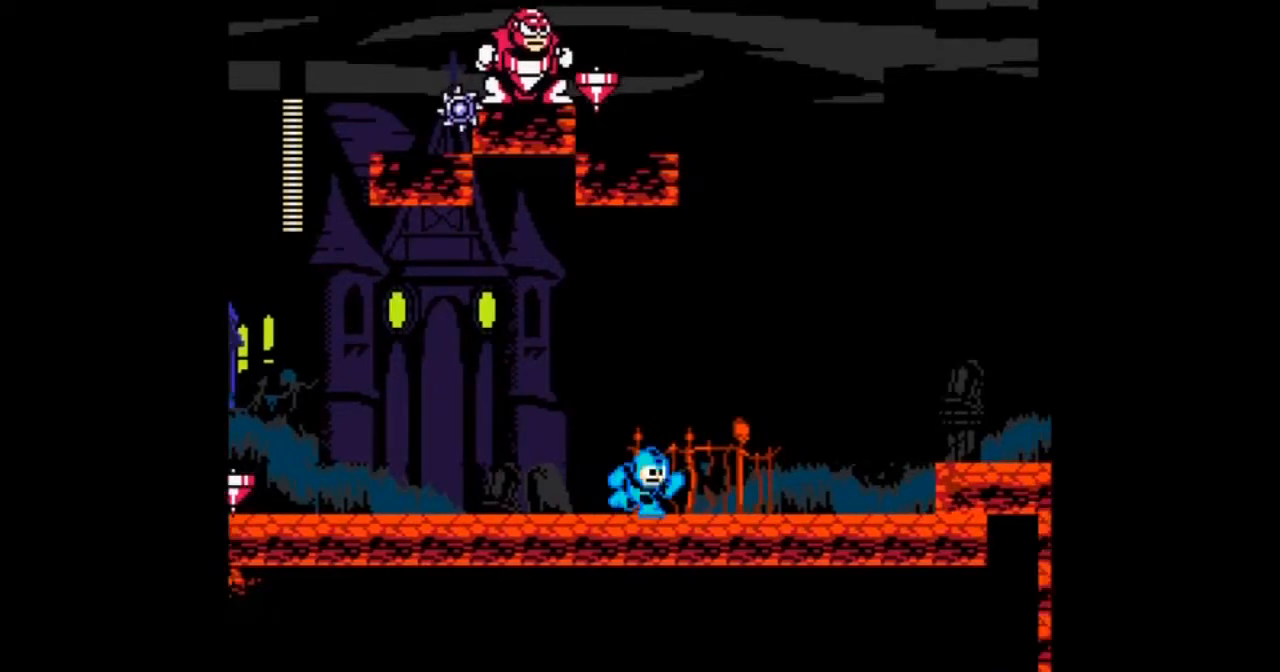
{"buttons": ["A", "DPAD_LEFT"], "events": [[200, "DPAD_LEFT", "down"], [200, "DPAD_RIGHT", "up"]]}
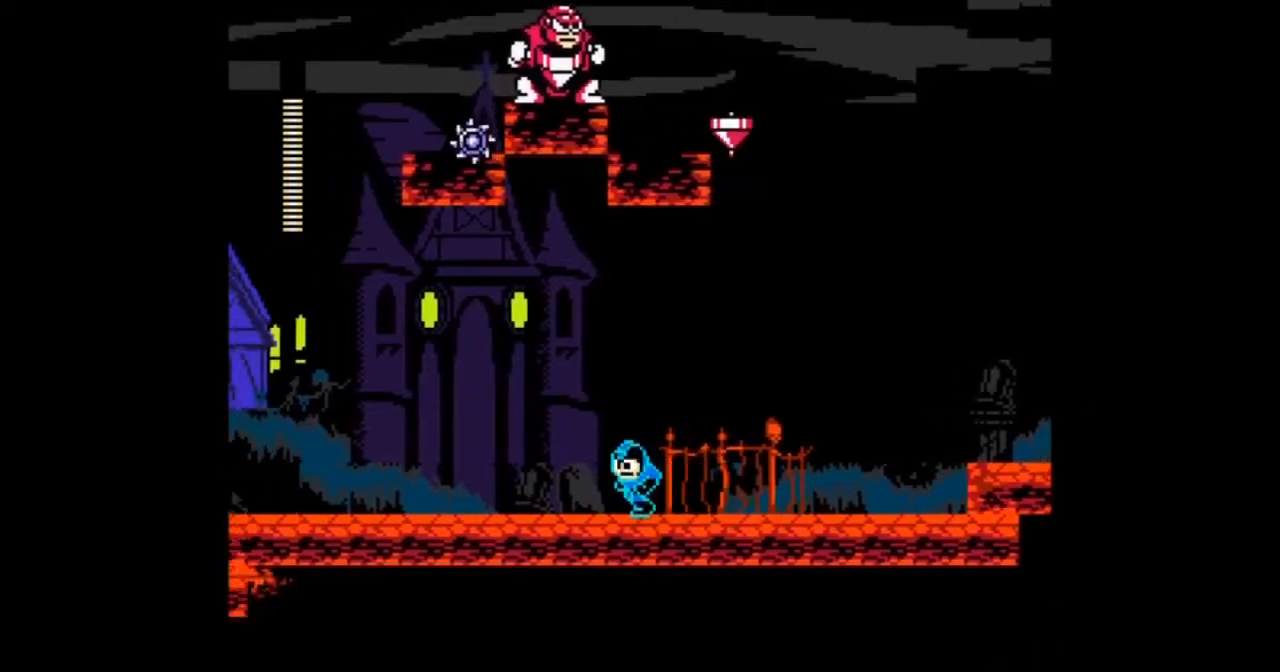
{"buttons": ["A"], "events": [[133, "DPAD_LEFT", "up"]]}
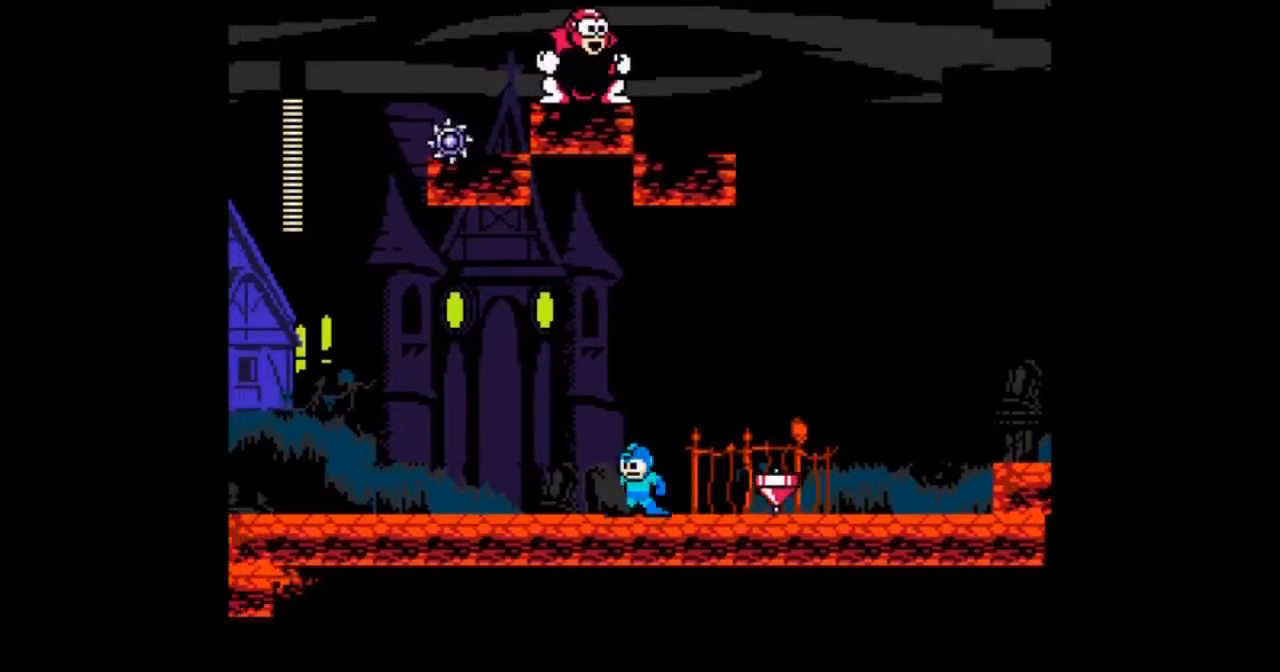
{"buttons": ["A"], "events": []}
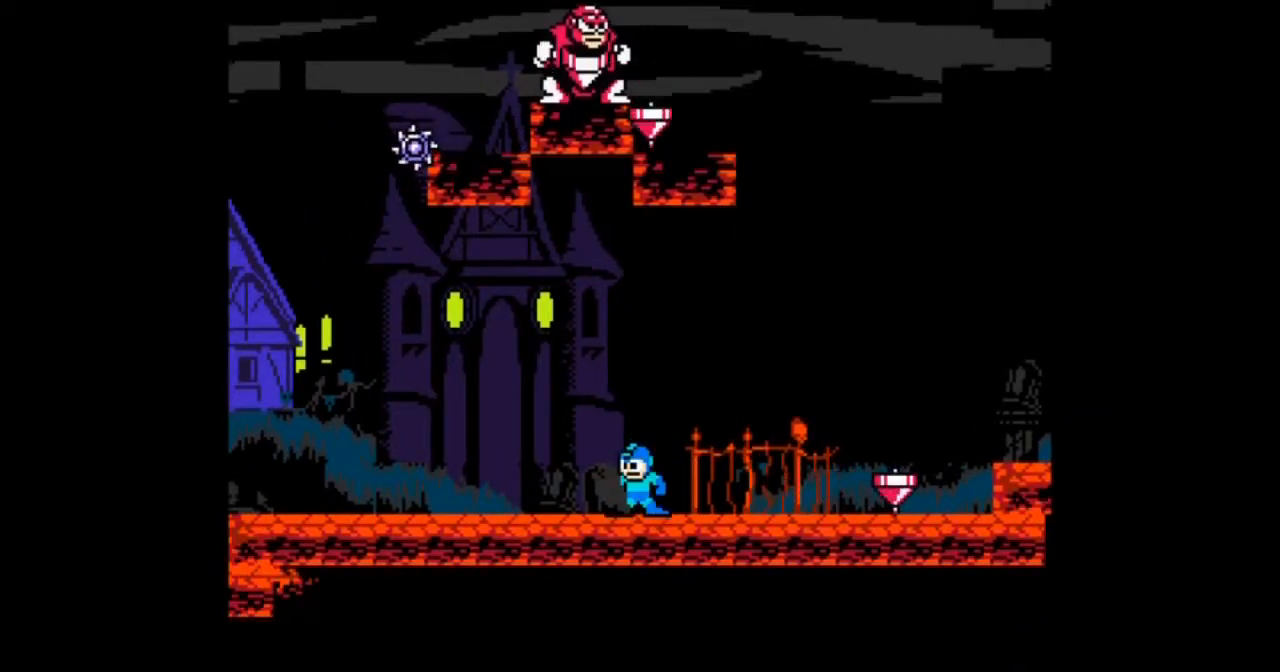
{"buttons": ["A"], "events": []}
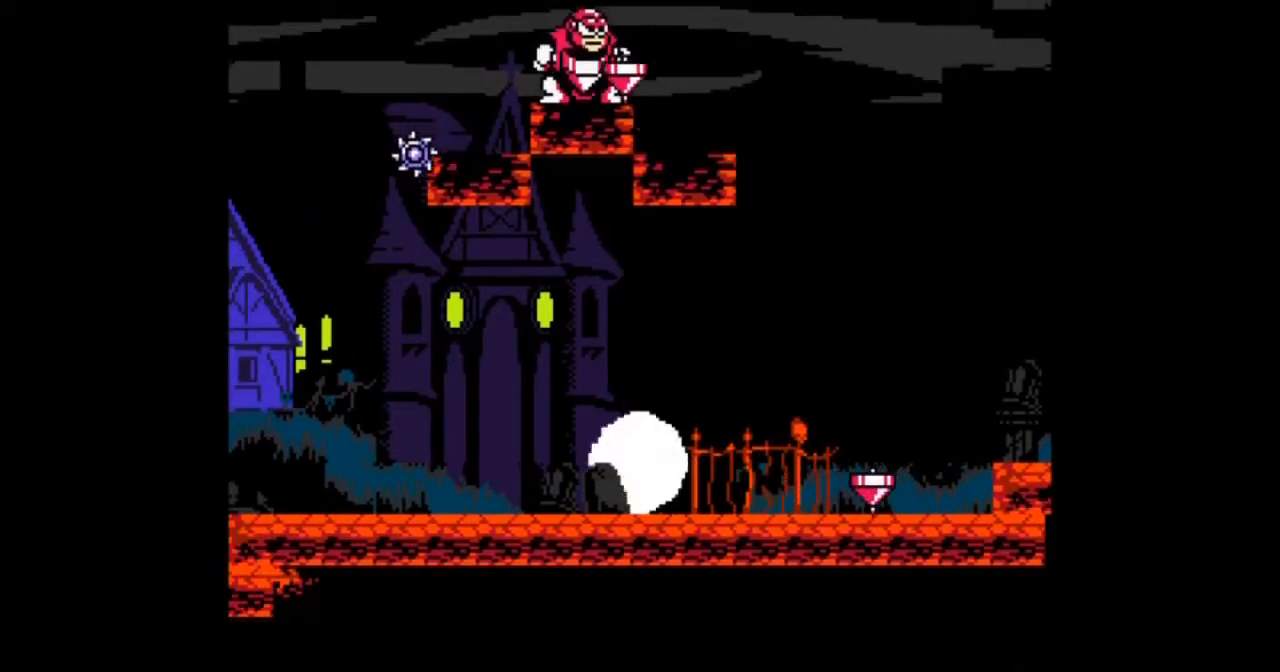
{"buttons": [], "events": [[67, "A", "up"]]}
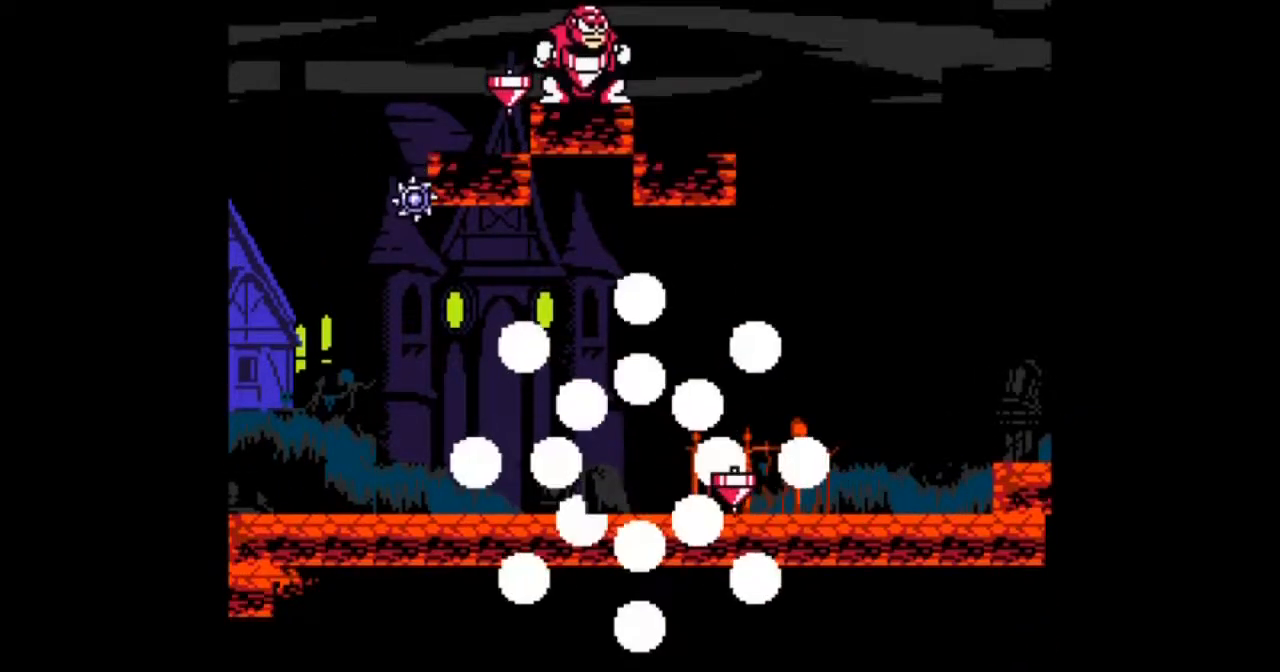
{"buttons": [], "events": []}
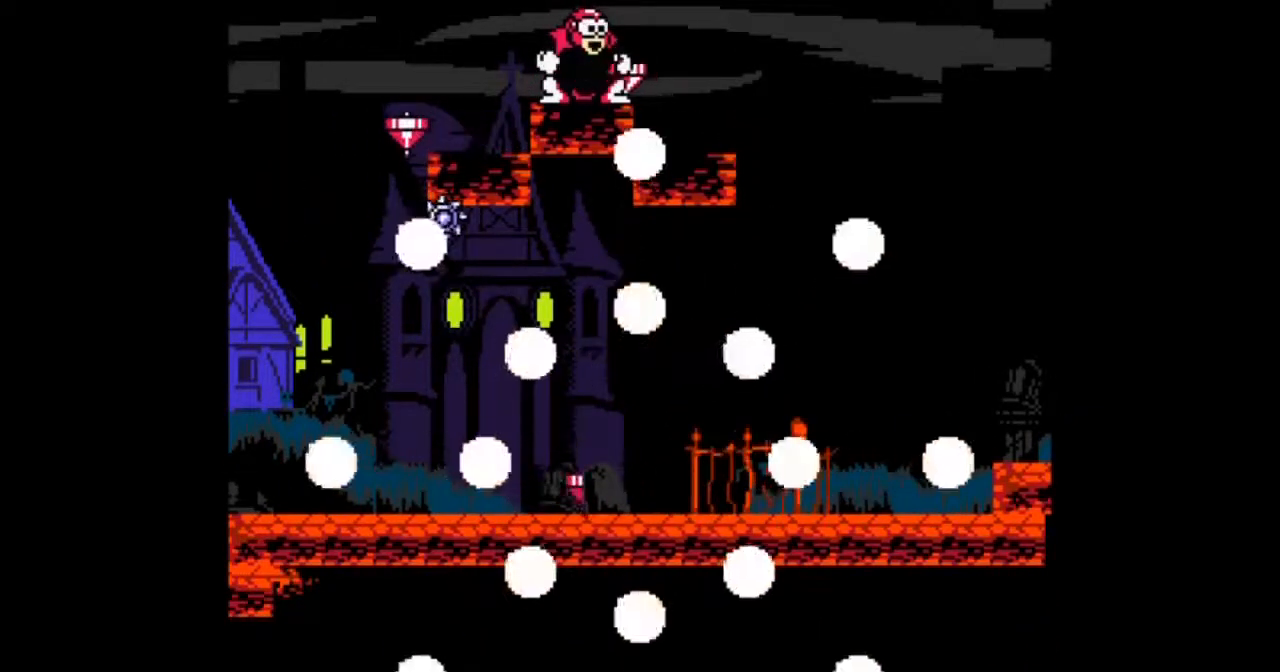
{"buttons": [], "events": []}
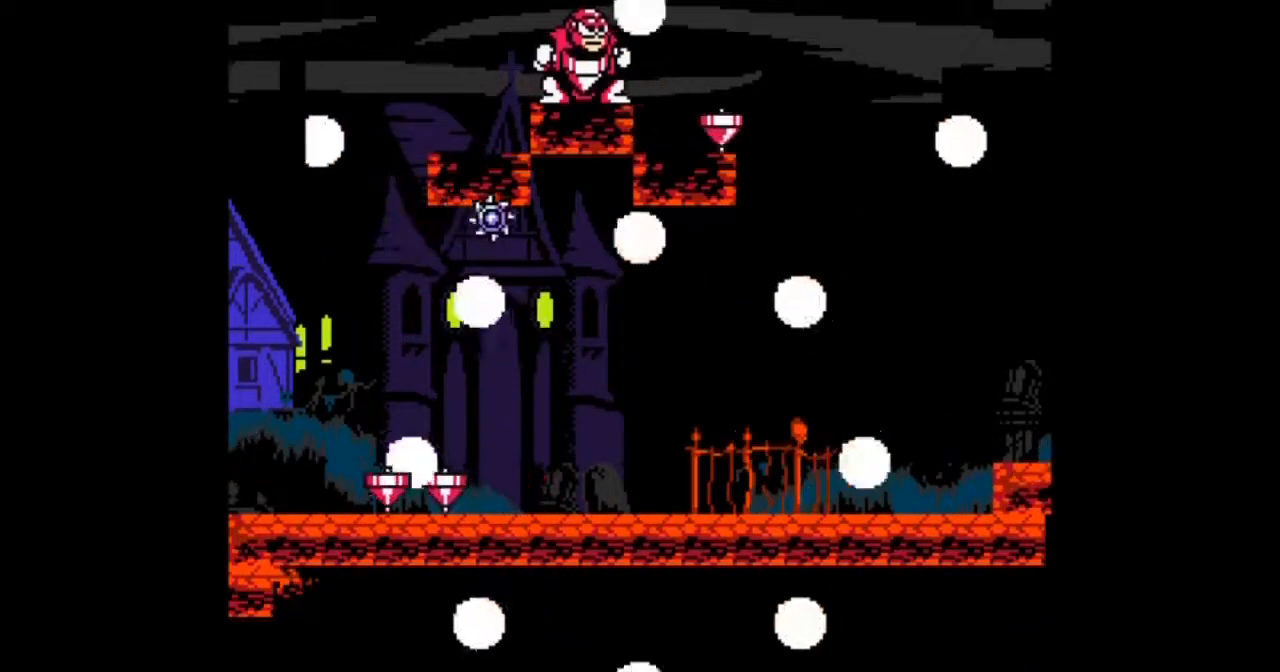
{"buttons": [], "events": []}
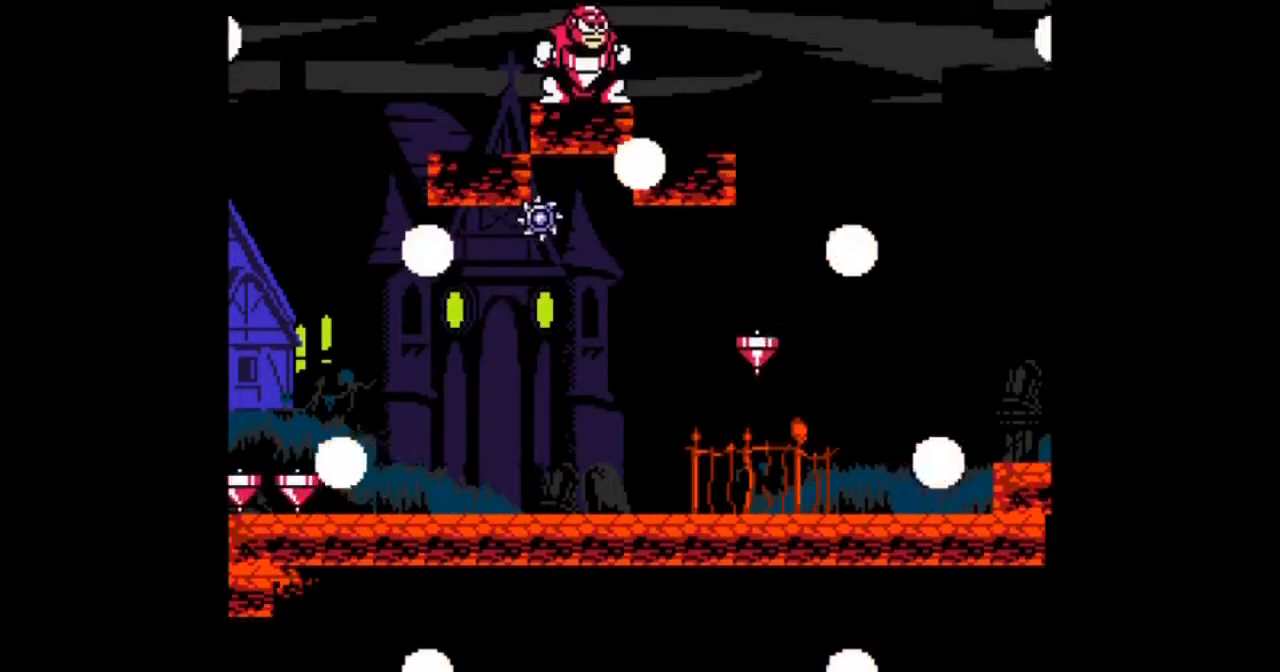
{"buttons": [], "events": []}
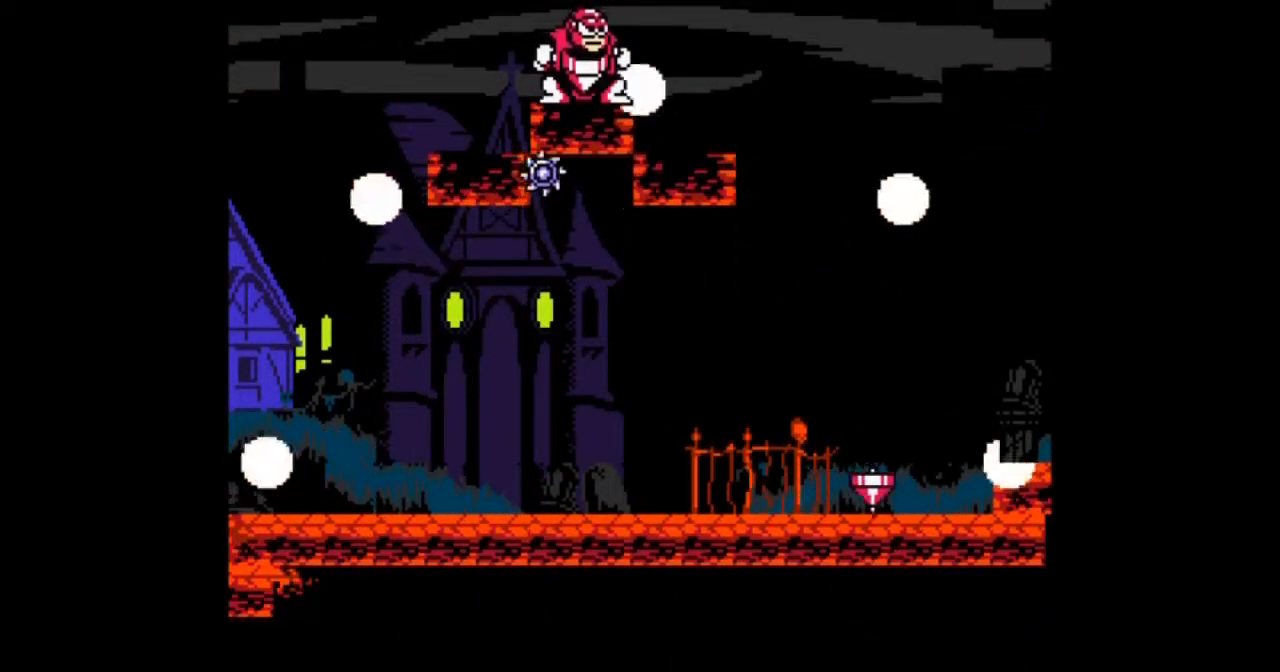
{"buttons": [], "events": []}
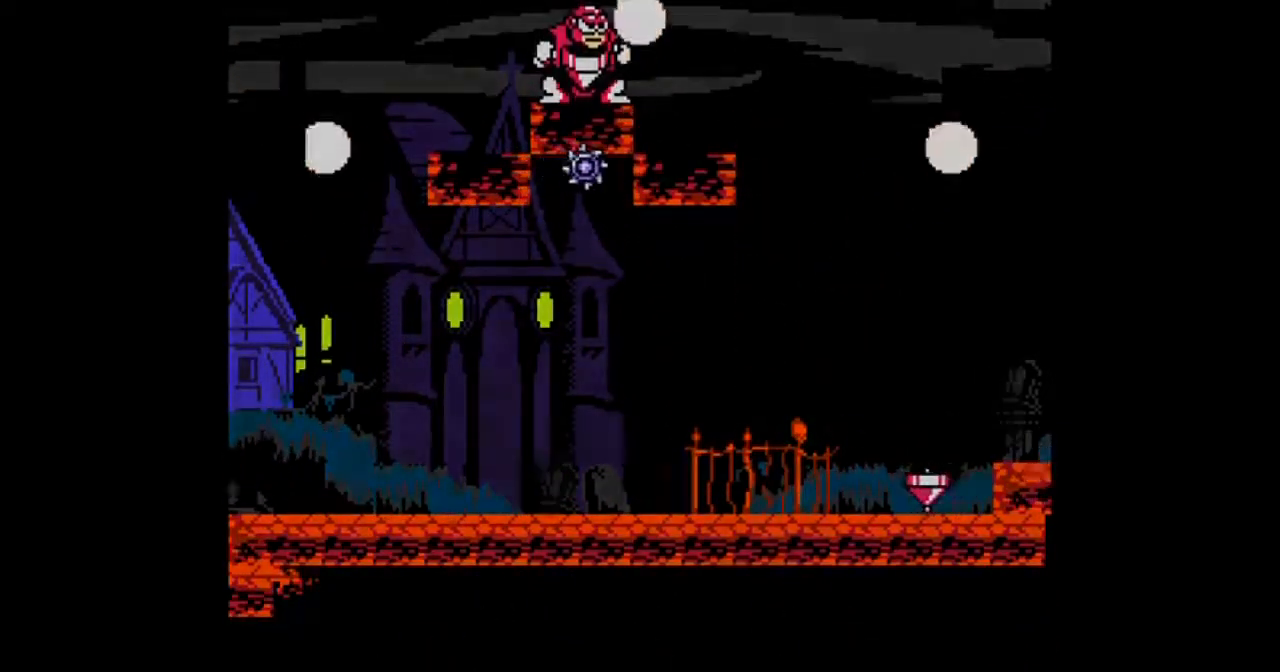
{"buttons": [], "events": []}
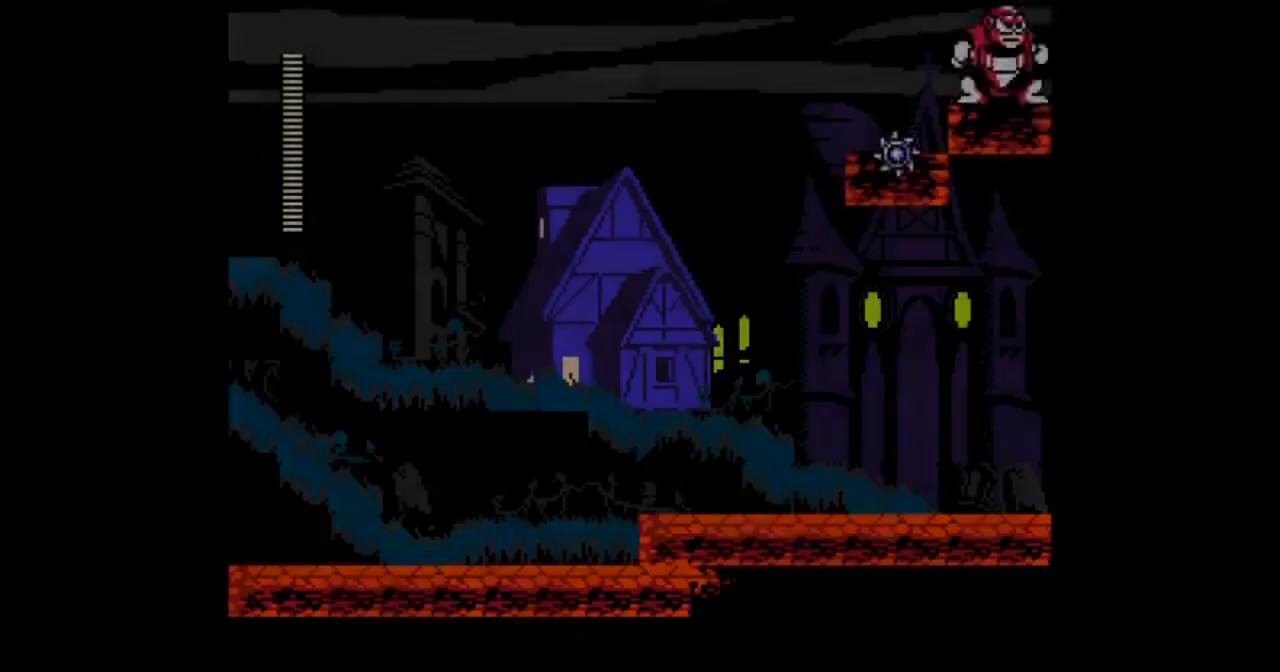
{"buttons": [], "events": []}
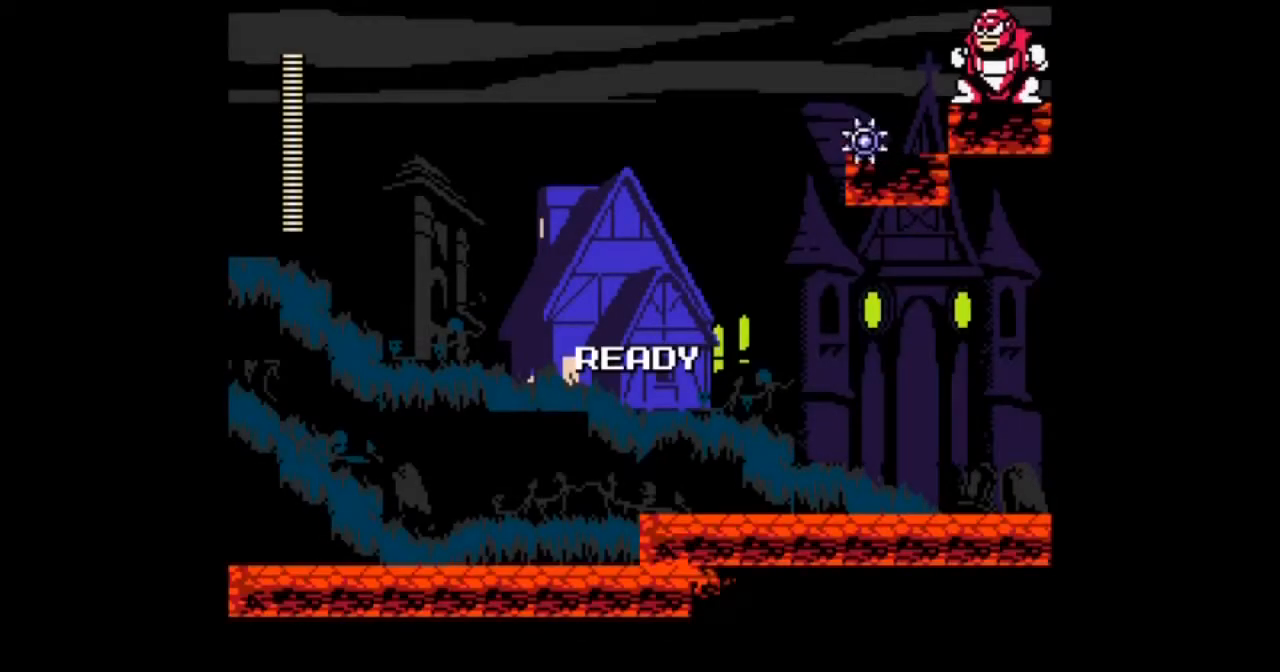
{"buttons": [], "events": []}